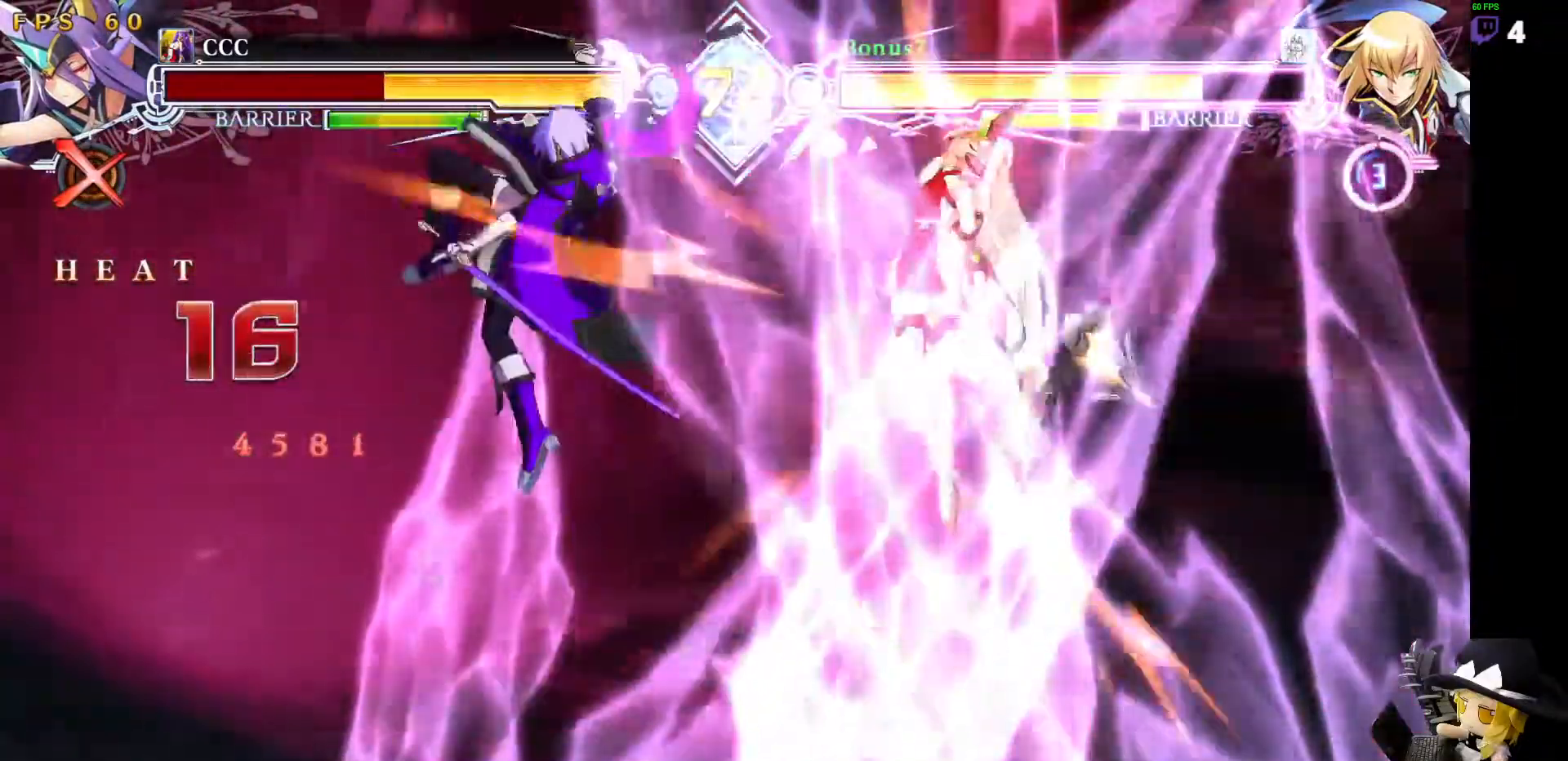
Gameplay with a controller (arcade stick); each line is a JSON object with the inputs held at the frame after it (dt_ms = milliseconds from this image to that frame). "events" lists button and stick changes between this image and that frame as [ms after this image, input, new state], when the widget could be followed in between. Not read: L3 R3 other_buttons.
{"dt_ms": 506, "buttons": []}
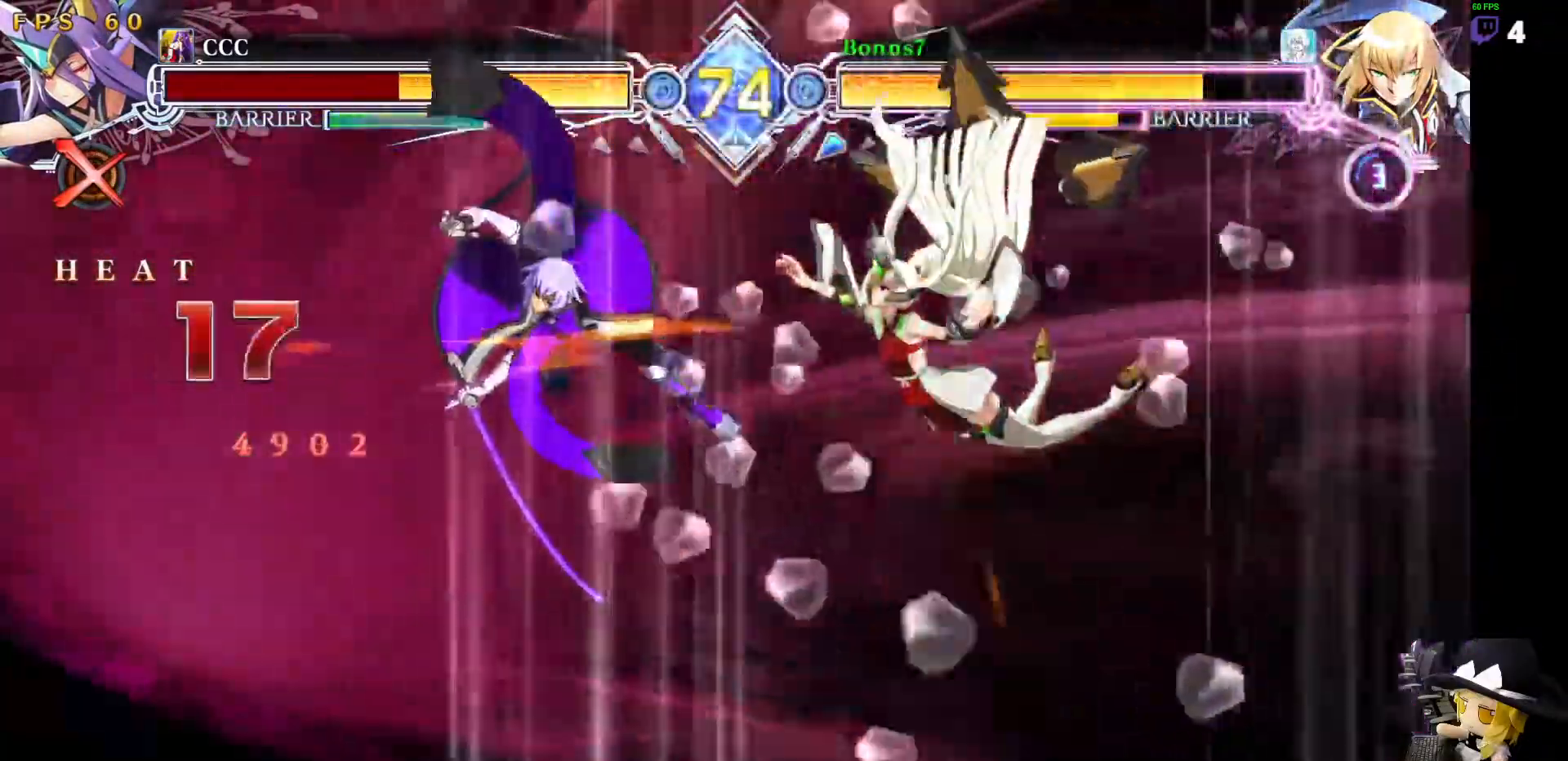
{"dt_ms": 489, "buttons": [], "events": []}
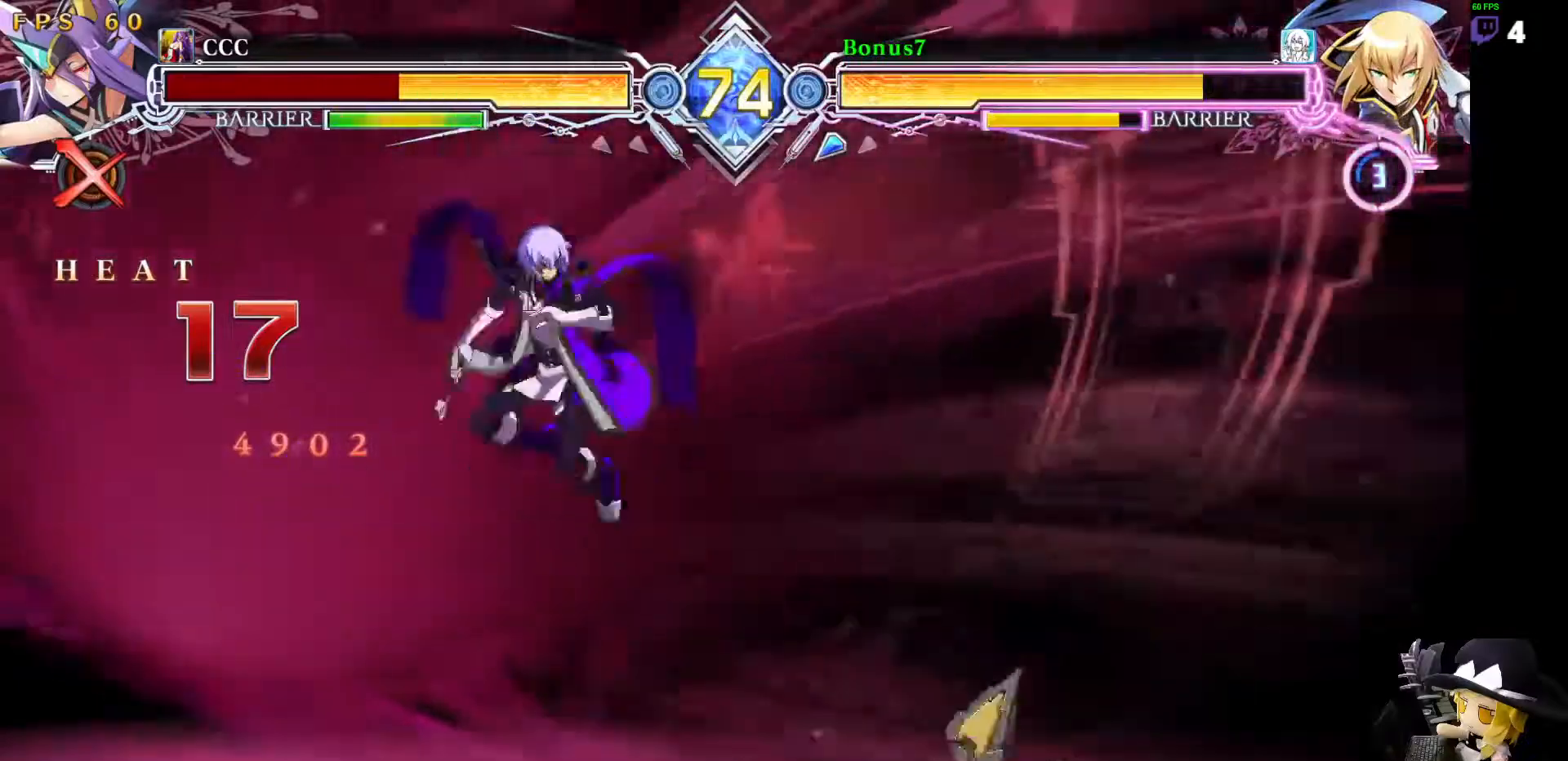
{"dt_ms": 506, "buttons": ["DPAD_RIGHT"], "events": [[219, "DPAD_RIGHT", "down"], [270, "DPAD_RIGHT", "up"], [320, "DPAD_RIGHT", "down"]]}
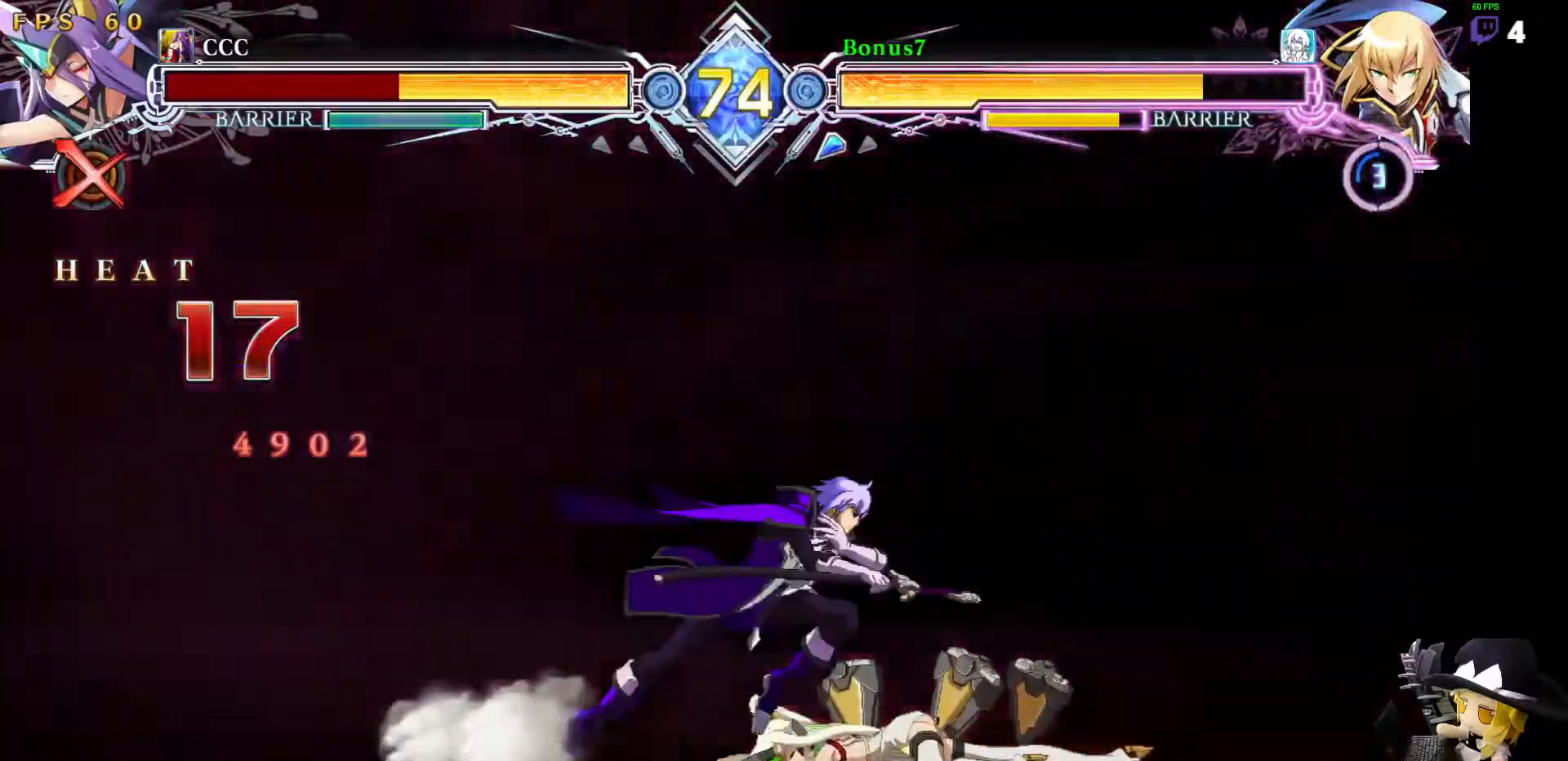
{"dt_ms": 505, "buttons": ["SQUARE"]}
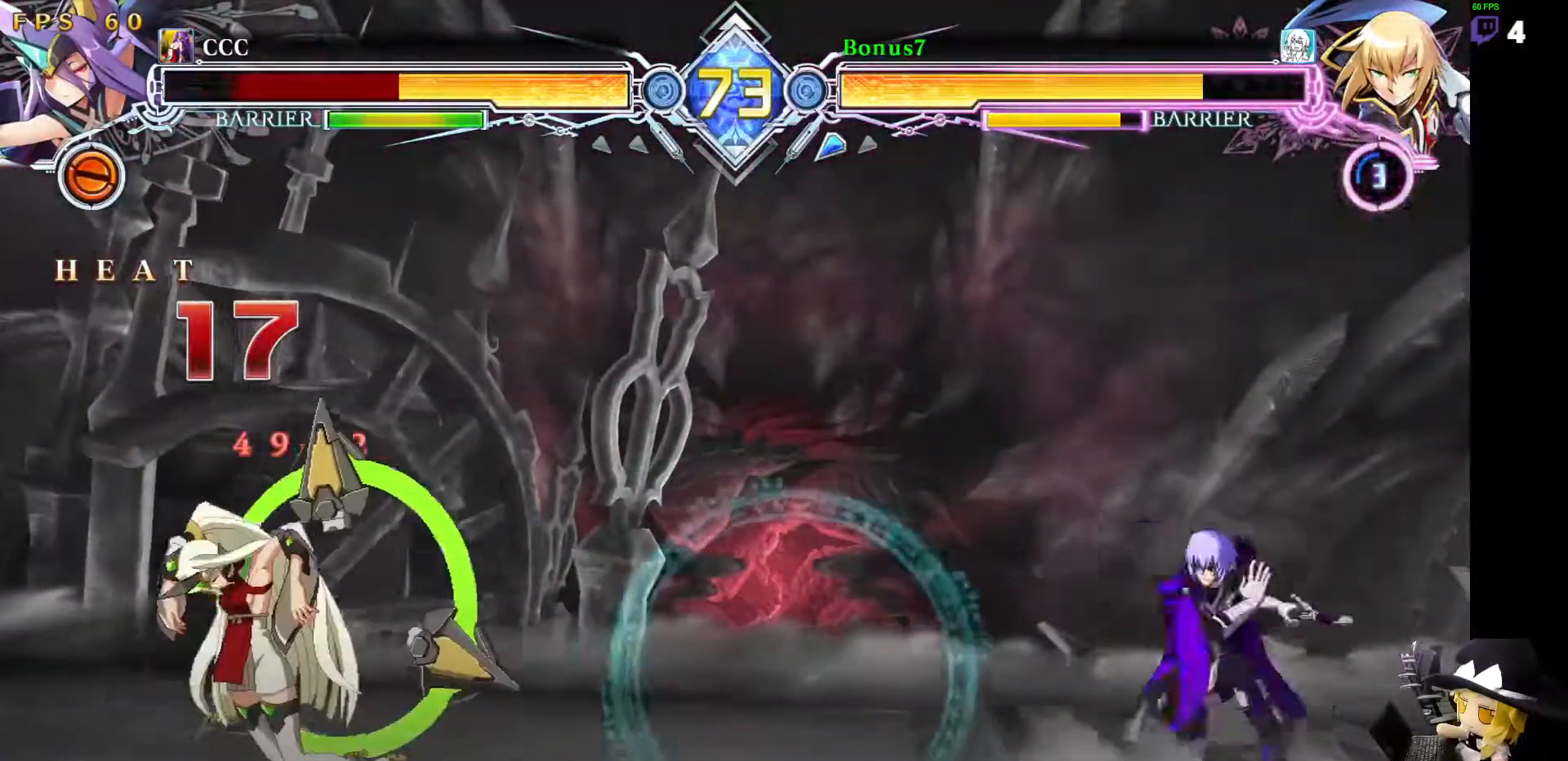
{"dt_ms": 489, "buttons": ["DPAD_LEFT"], "events": [[17, "SQUARE", "up"], [169, "DPAD_LEFT", "down"]]}
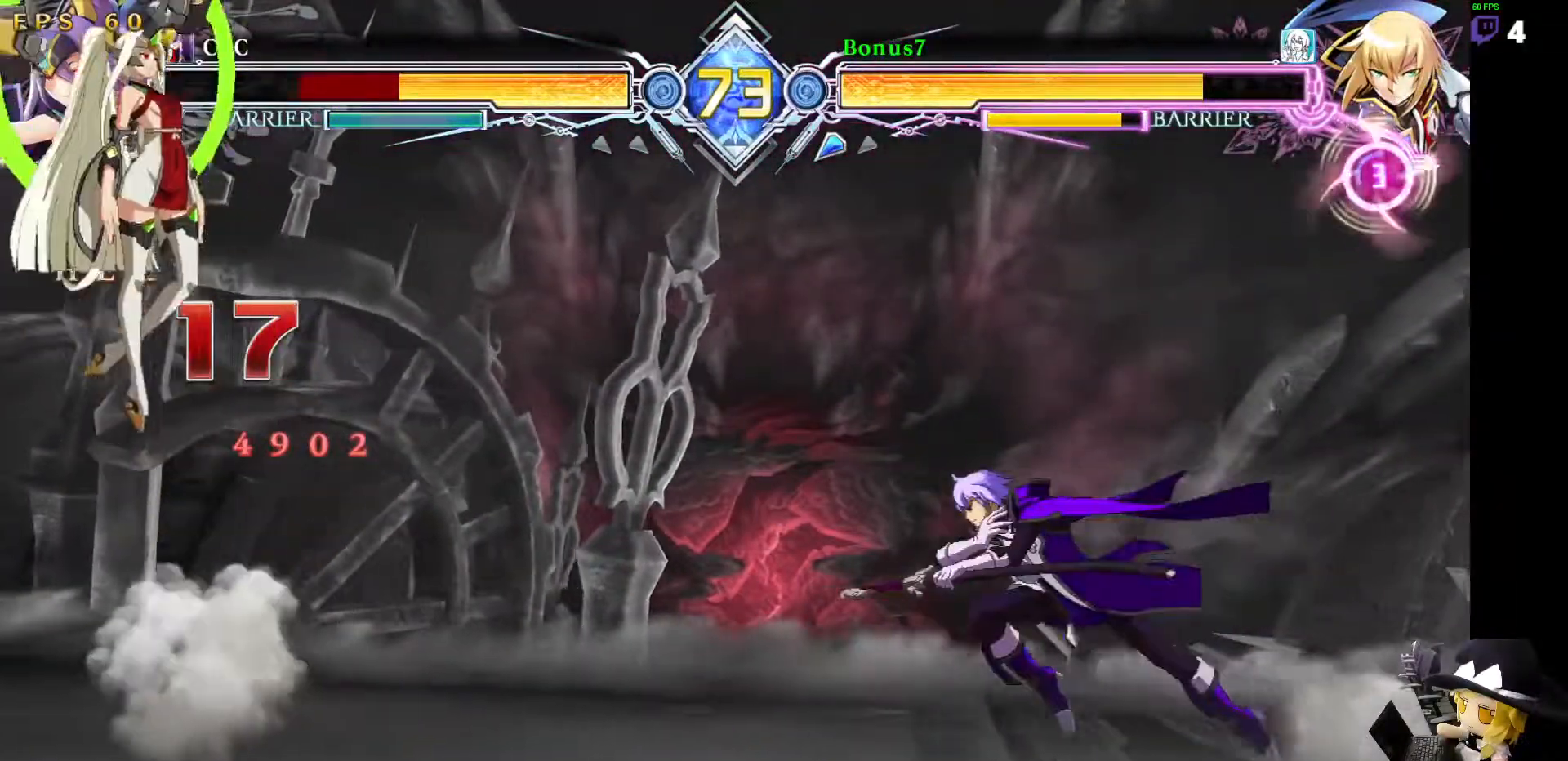
{"dt_ms": 506, "buttons": ["R1", "DPAD_DOWN"], "events": [[371, "DPAD_DOWN", "down"], [422, "DPAD_LEFT", "up"], [455, "R1", "down"]]}
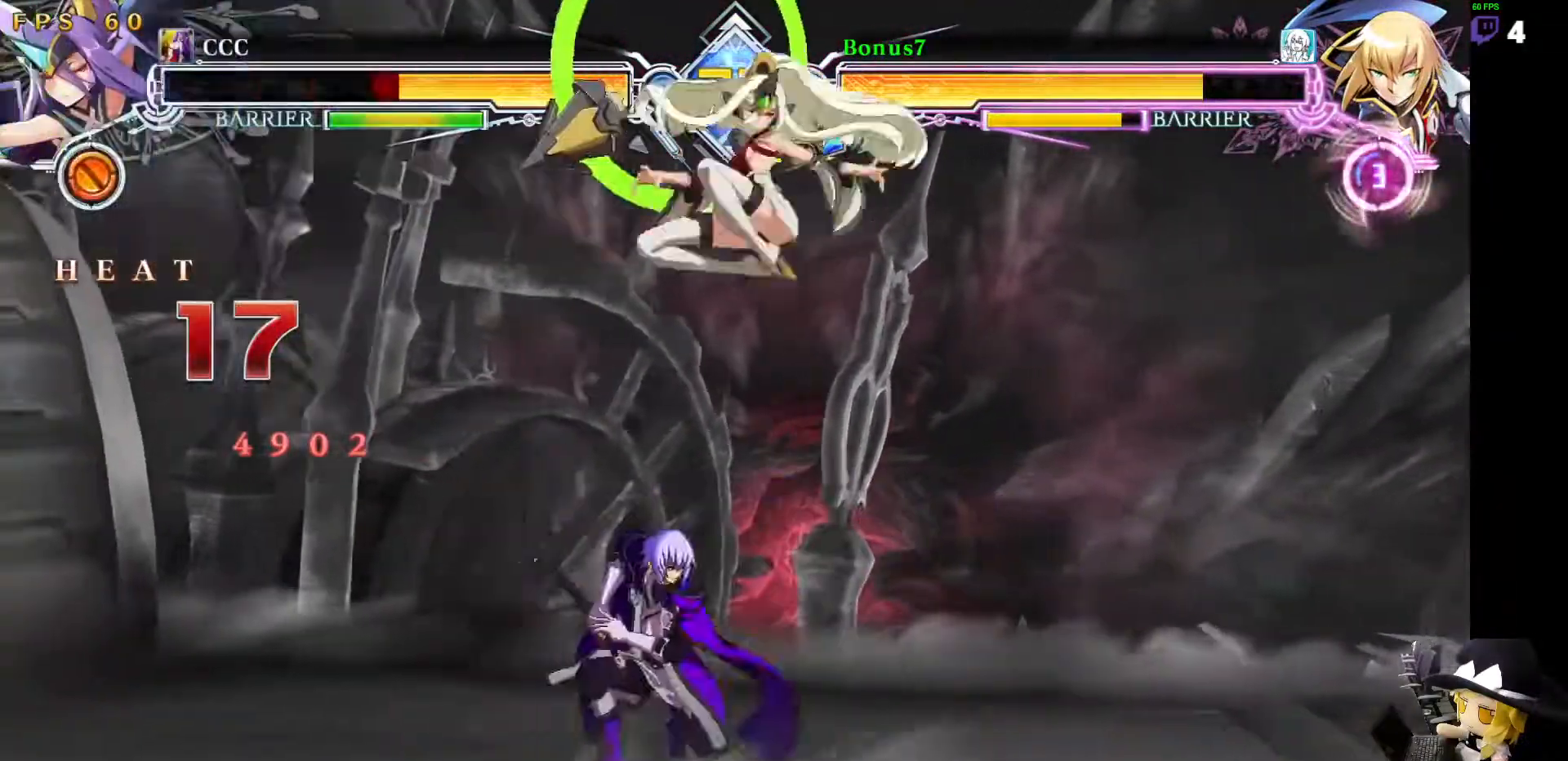
{"dt_ms": 506, "buttons": [], "events": [[17, "DPAD_DOWN", "up"], [135, "R1", "up"]]}
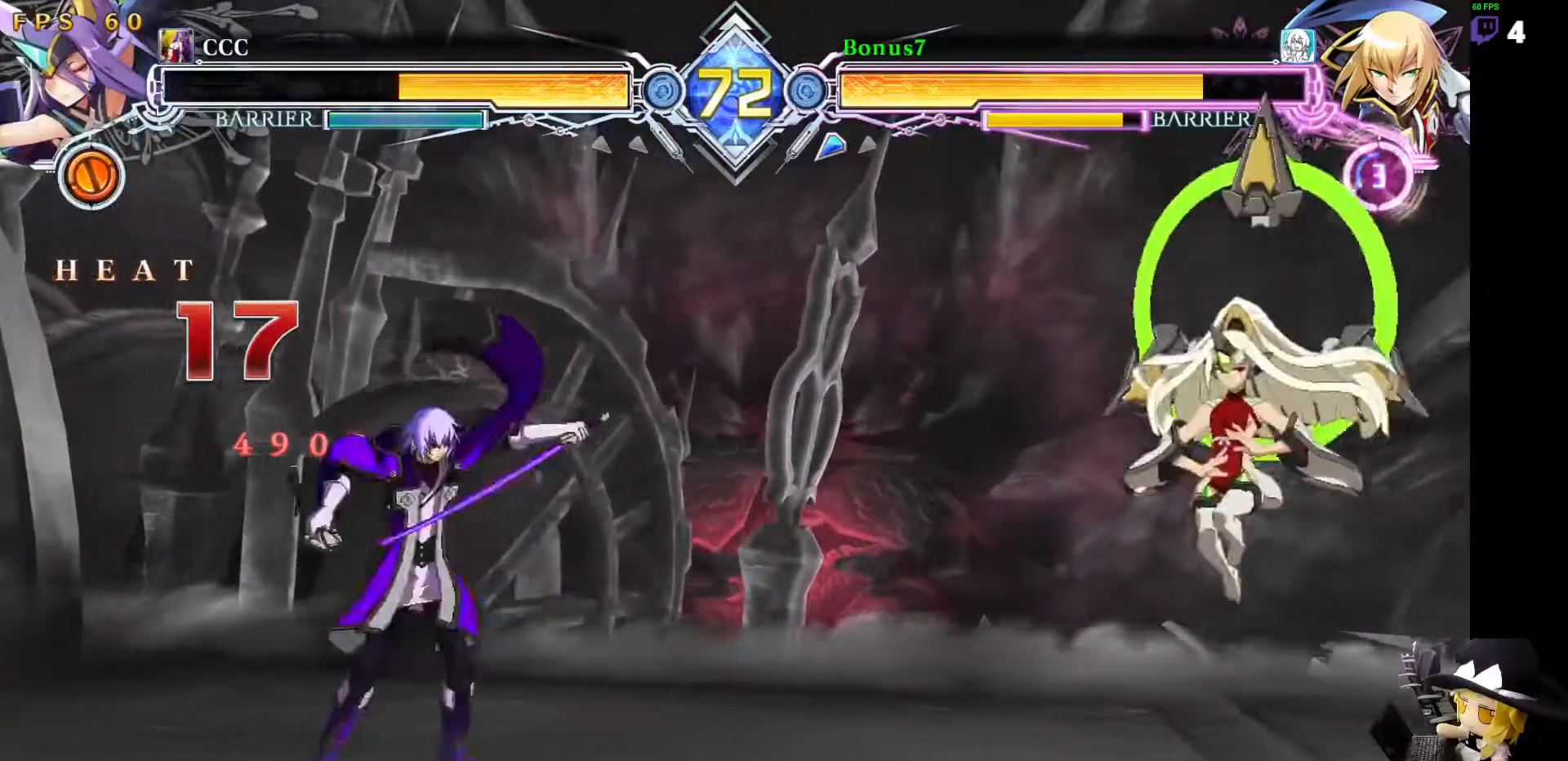
{"dt_ms": 488, "buttons": ["DPAD_RIGHT"], "events": [[252, "DPAD_RIGHT", "down"], [303, "DPAD_RIGHT", "up"], [354, "DPAD_RIGHT", "down"]]}
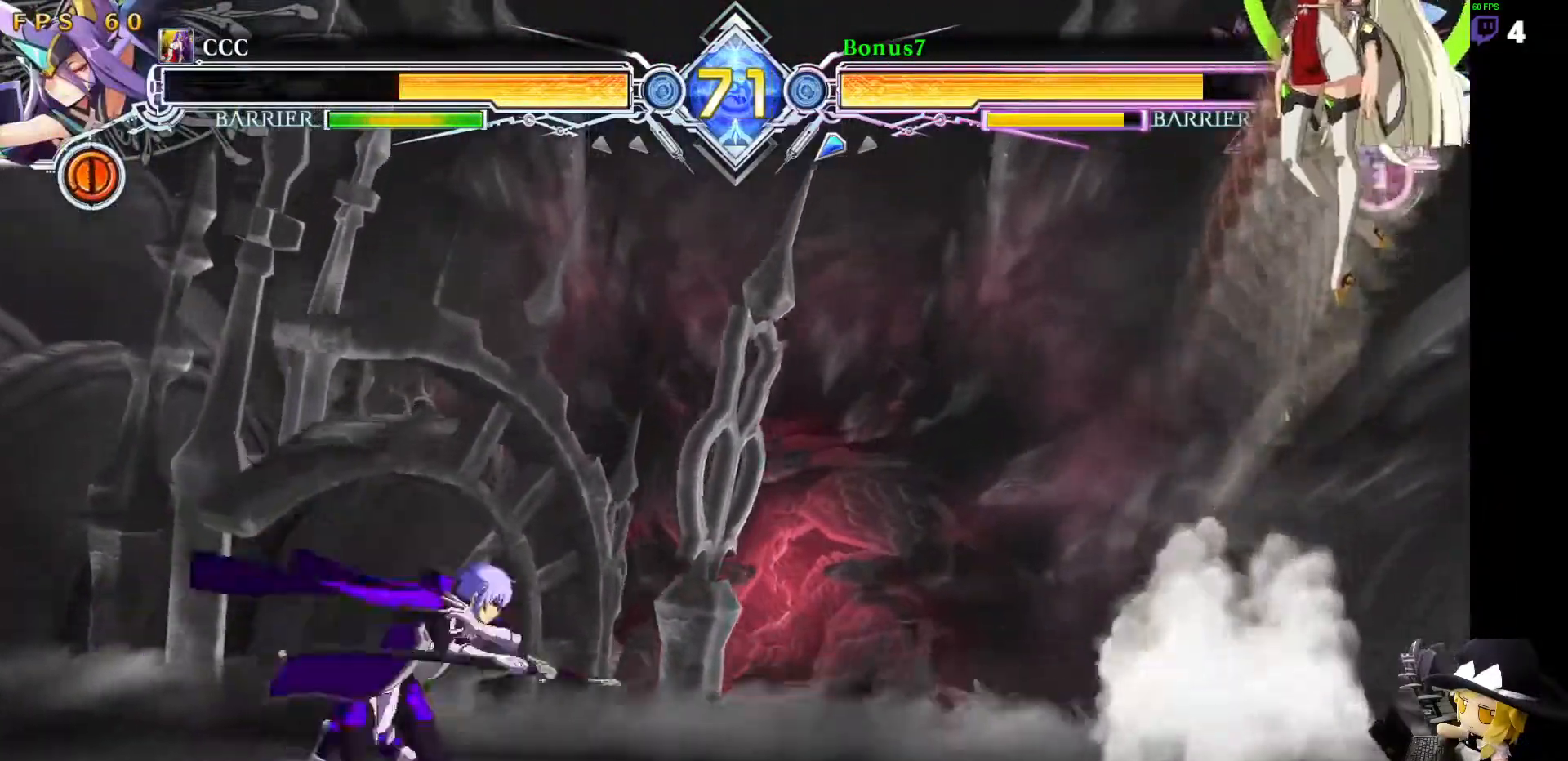
{"dt_ms": 506, "buttons": ["DPAD_LEFT"], "events": [[388, "DPAD_RIGHT", "up"], [439, "DPAD_LEFT", "down"]]}
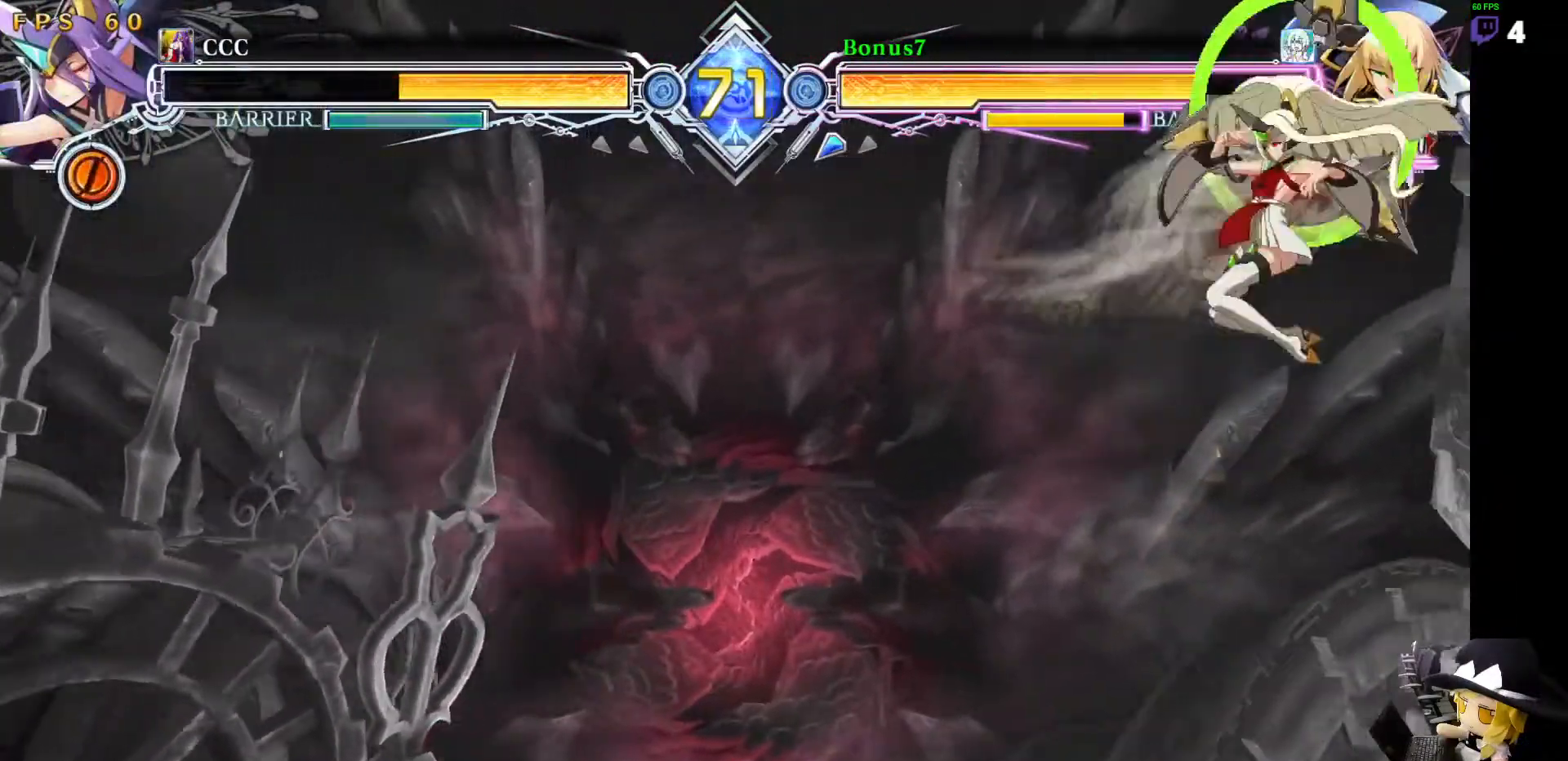
{"dt_ms": 995, "buttons": ["SQUARE", "TRIANGLE"]}
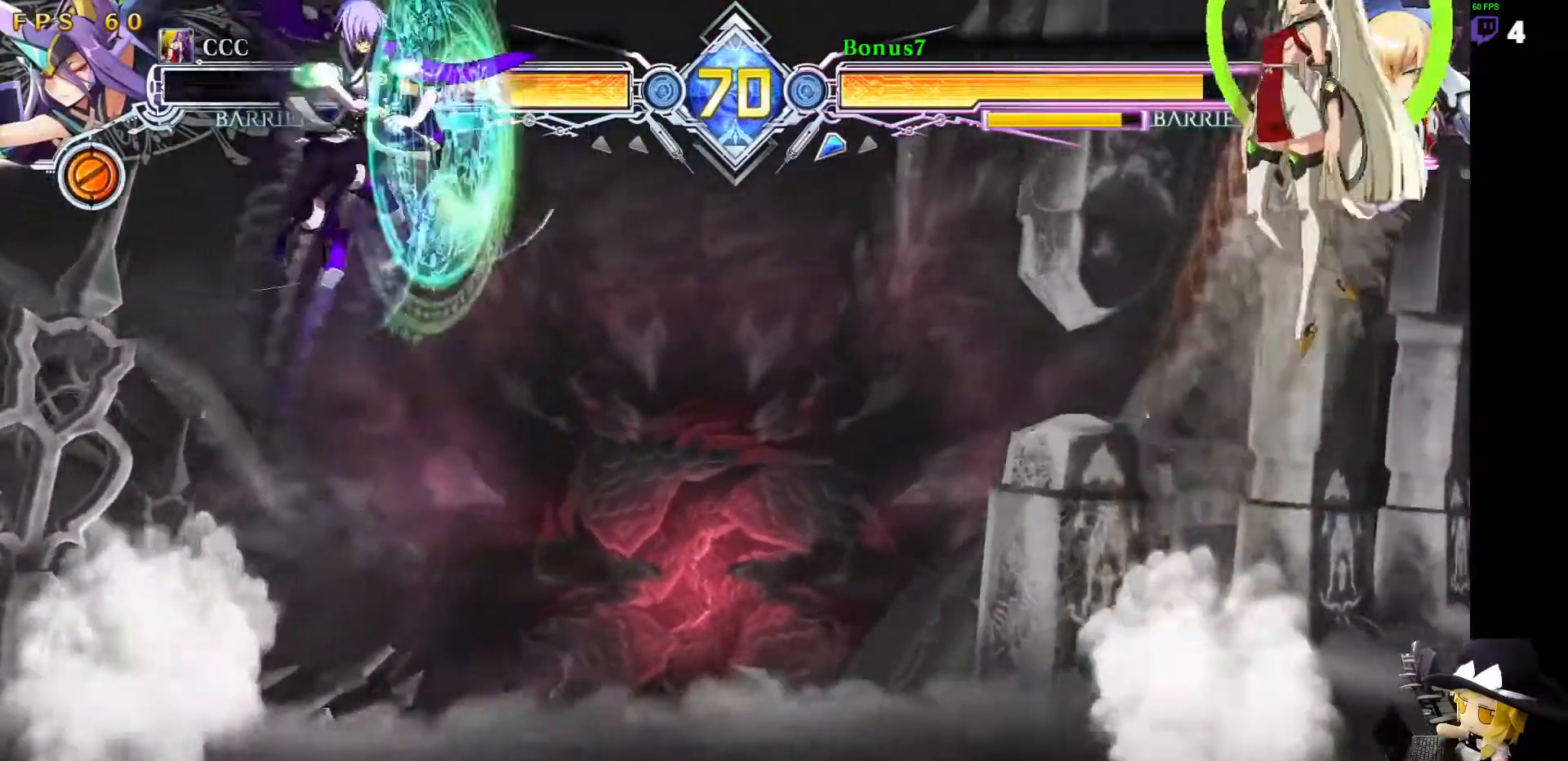
{"dt_ms": 505, "buttons": ["DPAD_RIGHT"], "events": [[17, "SQUARE", "up"], [17, "TRIANGLE", "up"], [151, "DPAD_RIGHT", "down"], [219, "DPAD_RIGHT", "up"], [286, "DPAD_RIGHT", "down"]]}
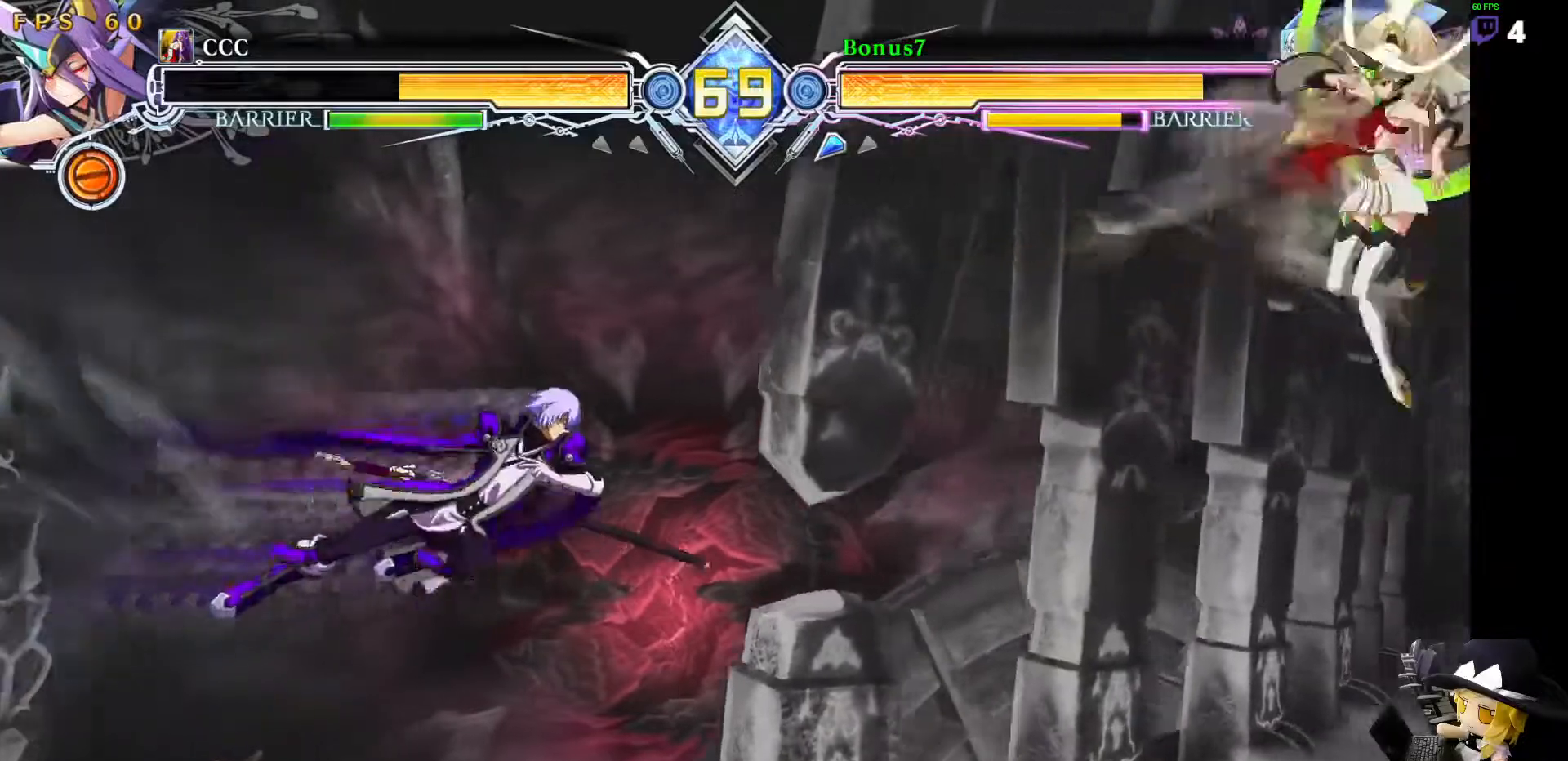
{"dt_ms": 506, "buttons": ["DPAD_DOWN", "DPAD_LEFT"], "events": [[68, "DPAD_RIGHT", "up"], [135, "R1", "down"], [304, "R1", "up"], [472, "DPAD_LEFT", "down"], [489, "DPAD_DOWN", "down"]]}
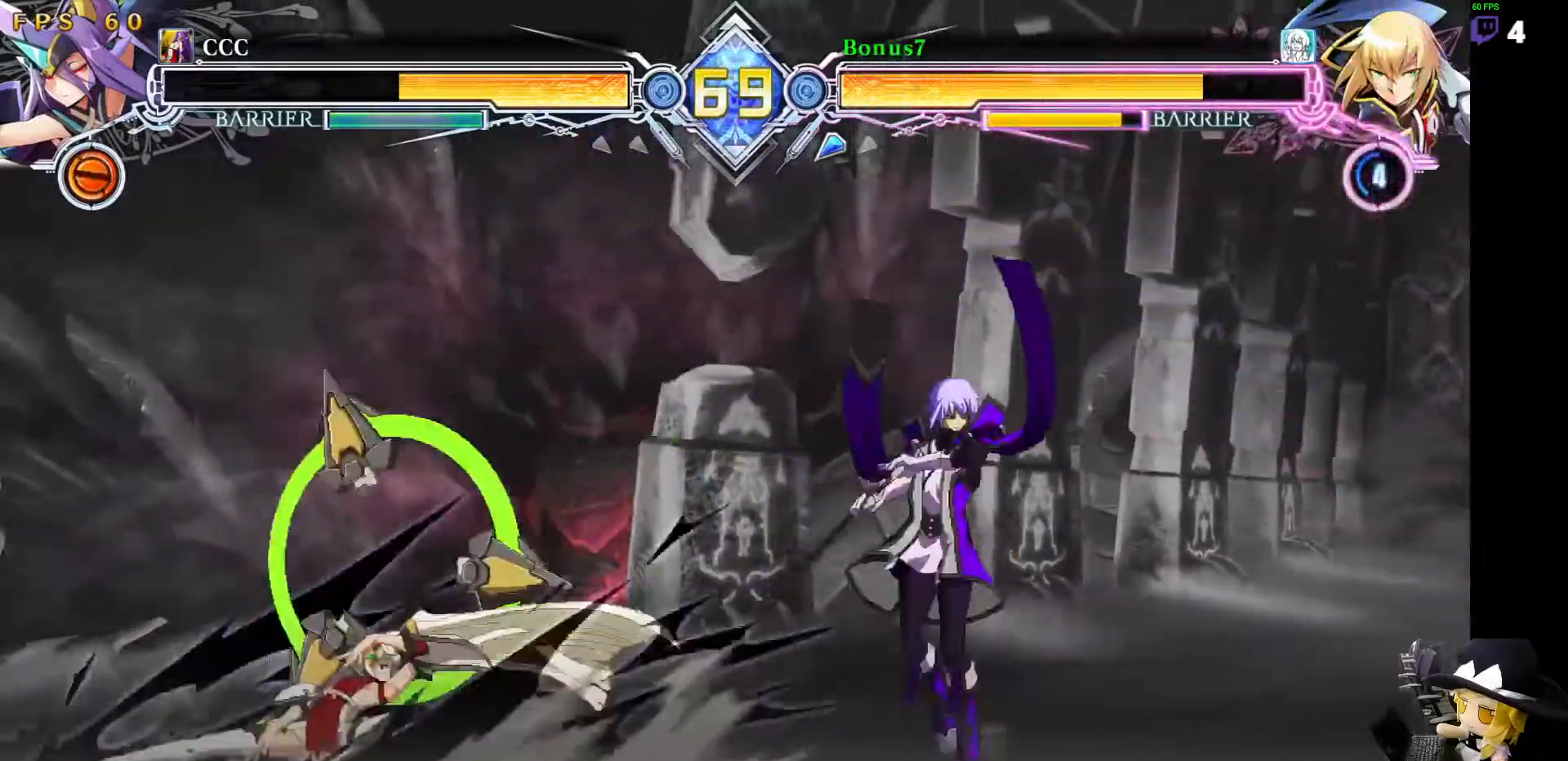
{"dt_ms": 489, "buttons": [], "events": [[34, "DPAD_LEFT", "up"], [152, "DPAD_LEFT", "down"], [219, "DPAD_DOWN", "up"], [253, "DPAD_LEFT", "up"]]}
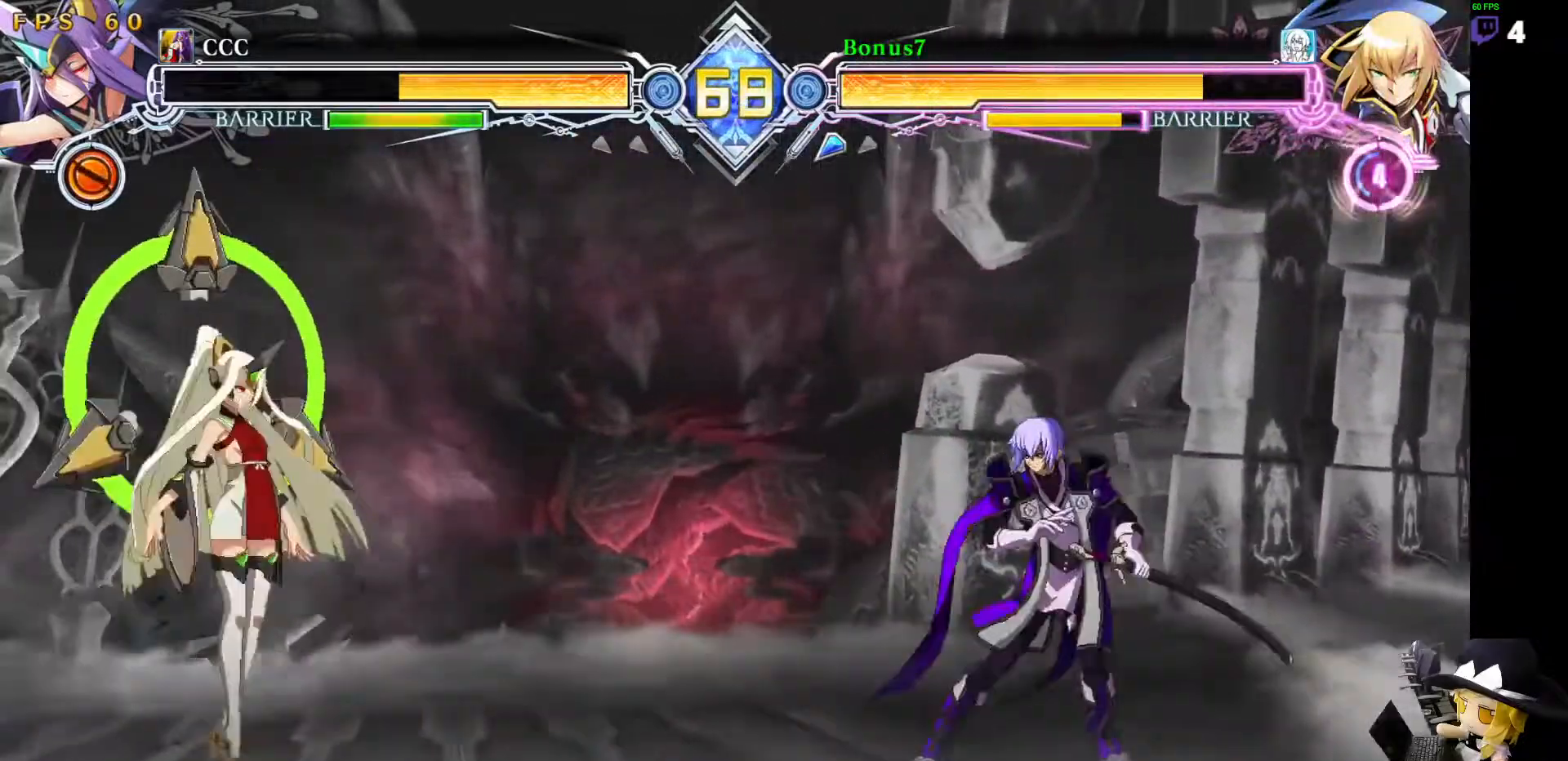
{"dt_ms": 506, "buttons": ["DPAD_LEFT"]}
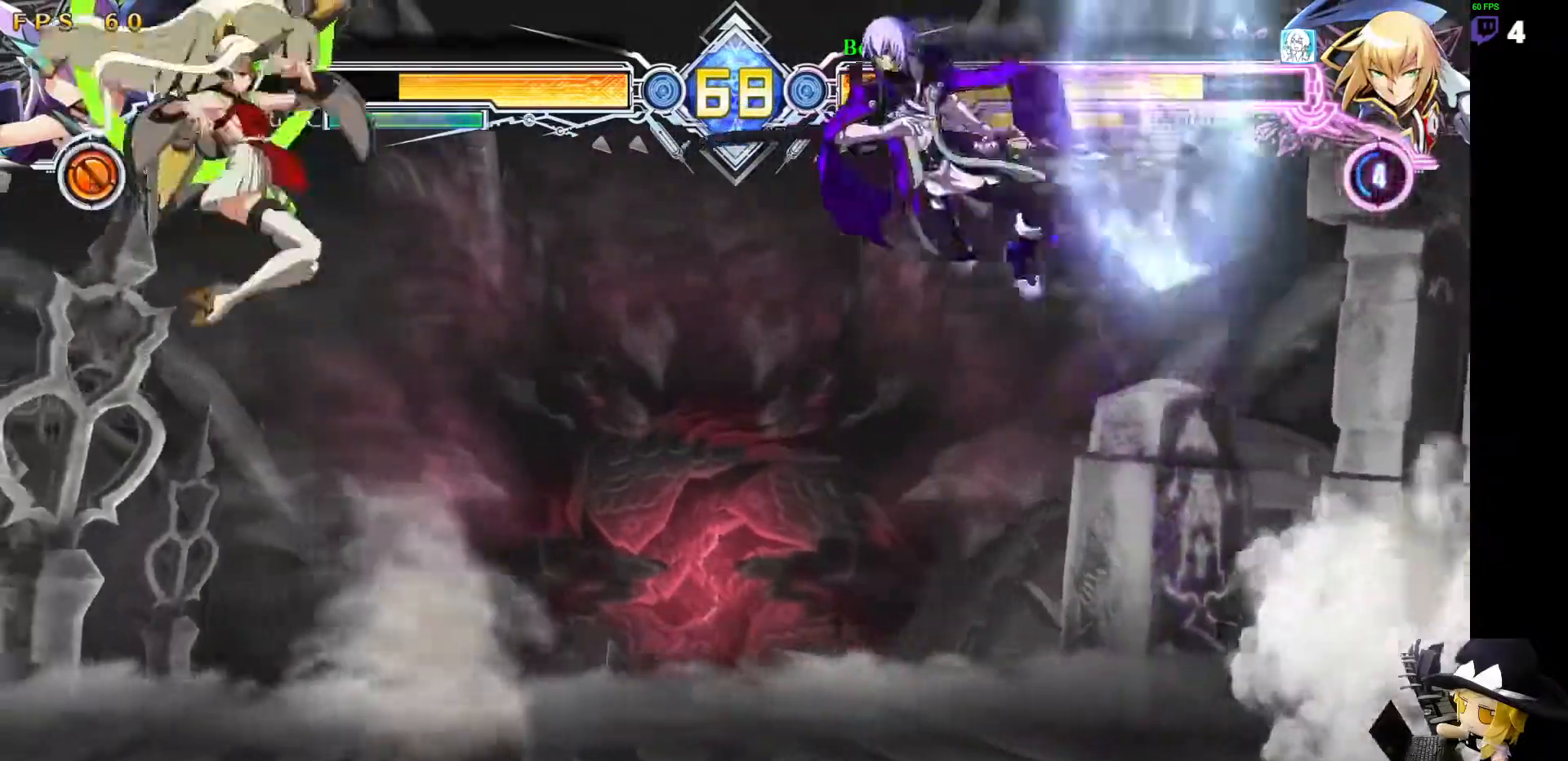
{"dt_ms": 505, "buttons": [], "events": [[84, "DPAD_LEFT", "up"], [286, "R1", "down"], [354, "R1", "up"]]}
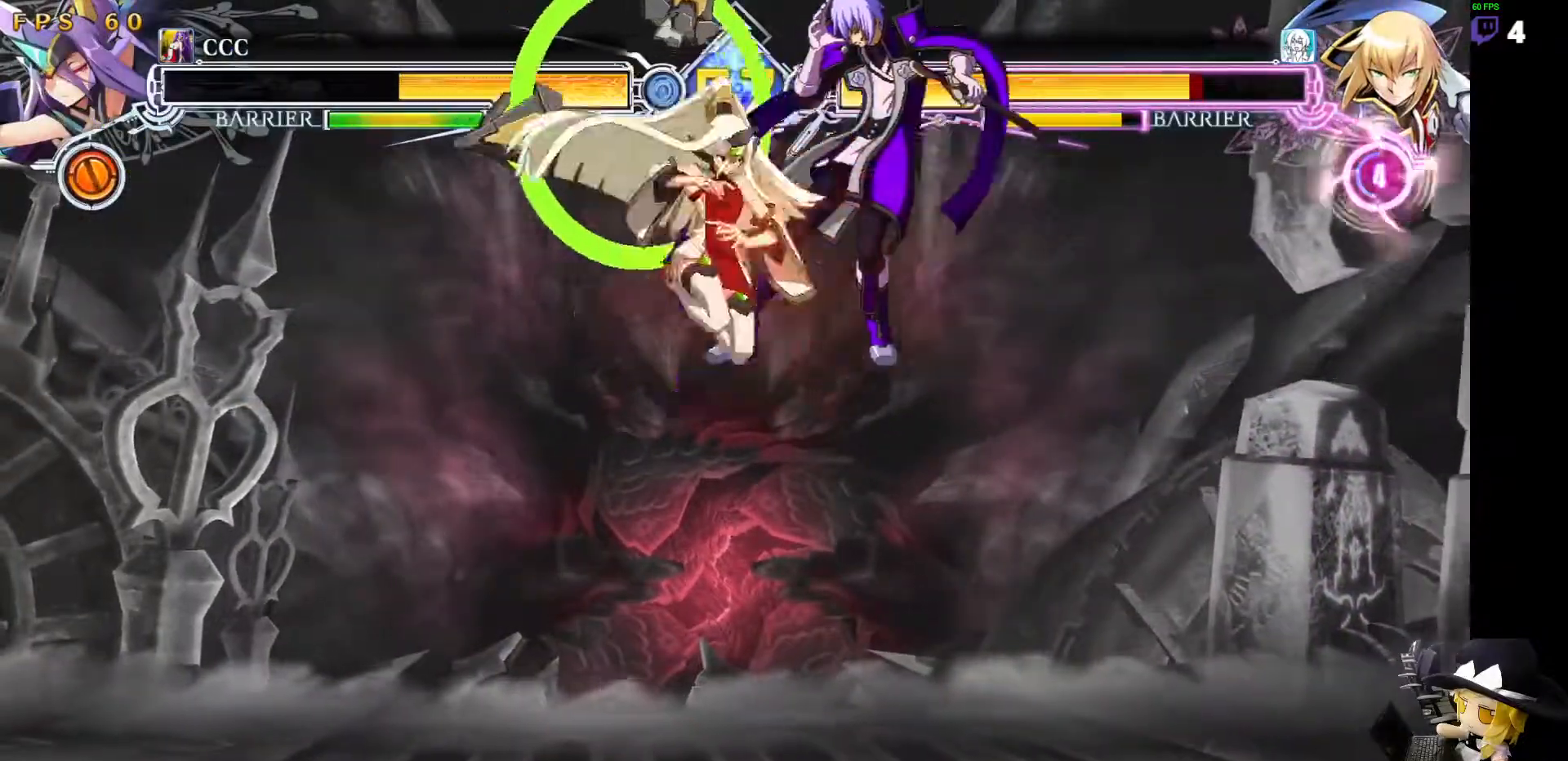
{"dt_ms": 489, "buttons": ["SQUARE", "TRIANGLE", "DPAD_LEFT"], "events": [[186, "DPAD_RIGHT", "down"], [186, "SQUARE", "down"], [186, "TRIANGLE", "down"], [253, "DPAD_RIGHT", "up"], [287, "DPAD_LEFT", "down"]]}
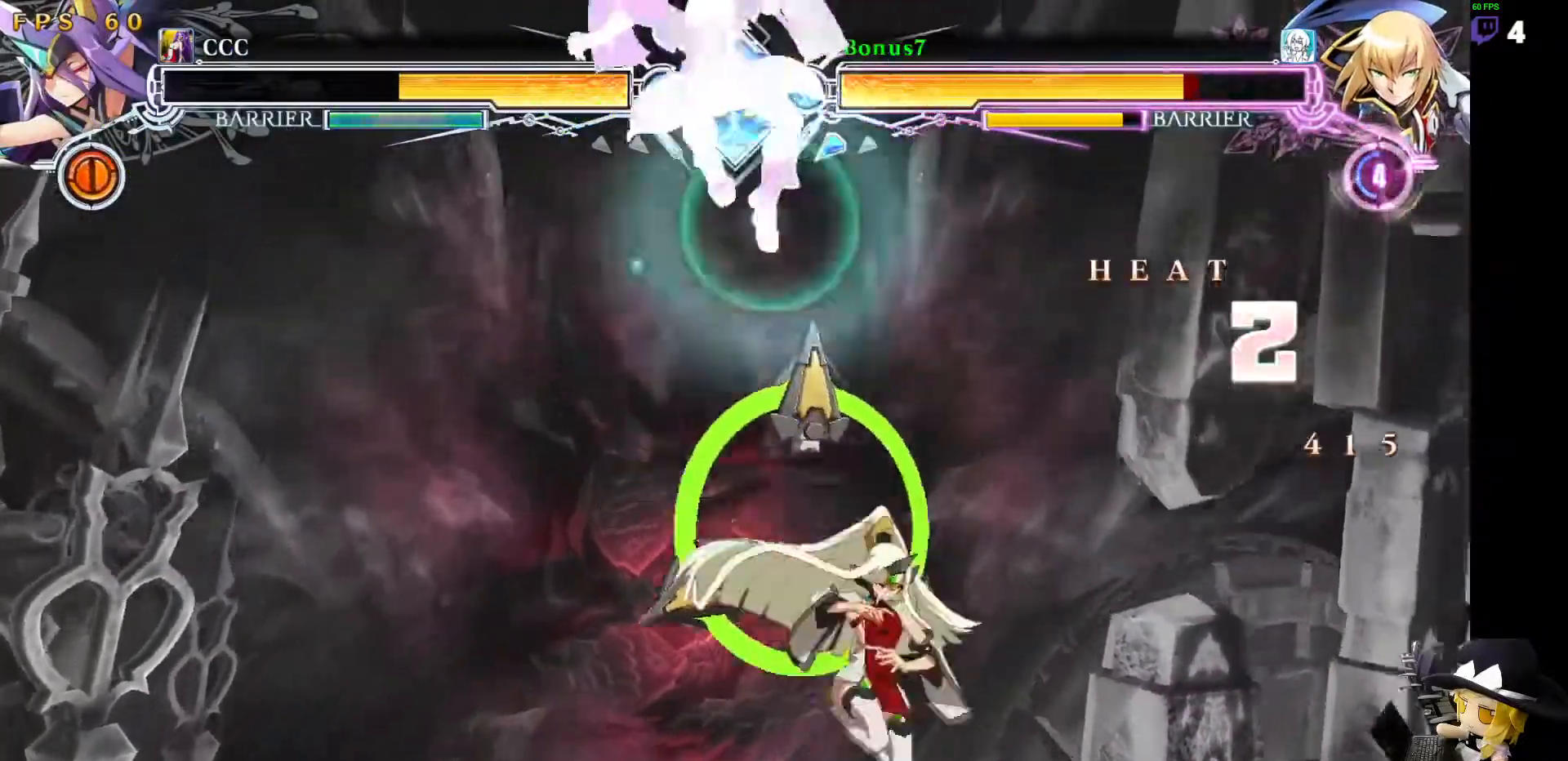
{"dt_ms": 506, "buttons": ["DPAD_DOWN"], "events": [[354, "DPAD_LEFT", "up"], [354, "TRIANGLE", "up"], [405, "SQUARE", "up"], [422, "DPAD_DOWN", "down"]]}
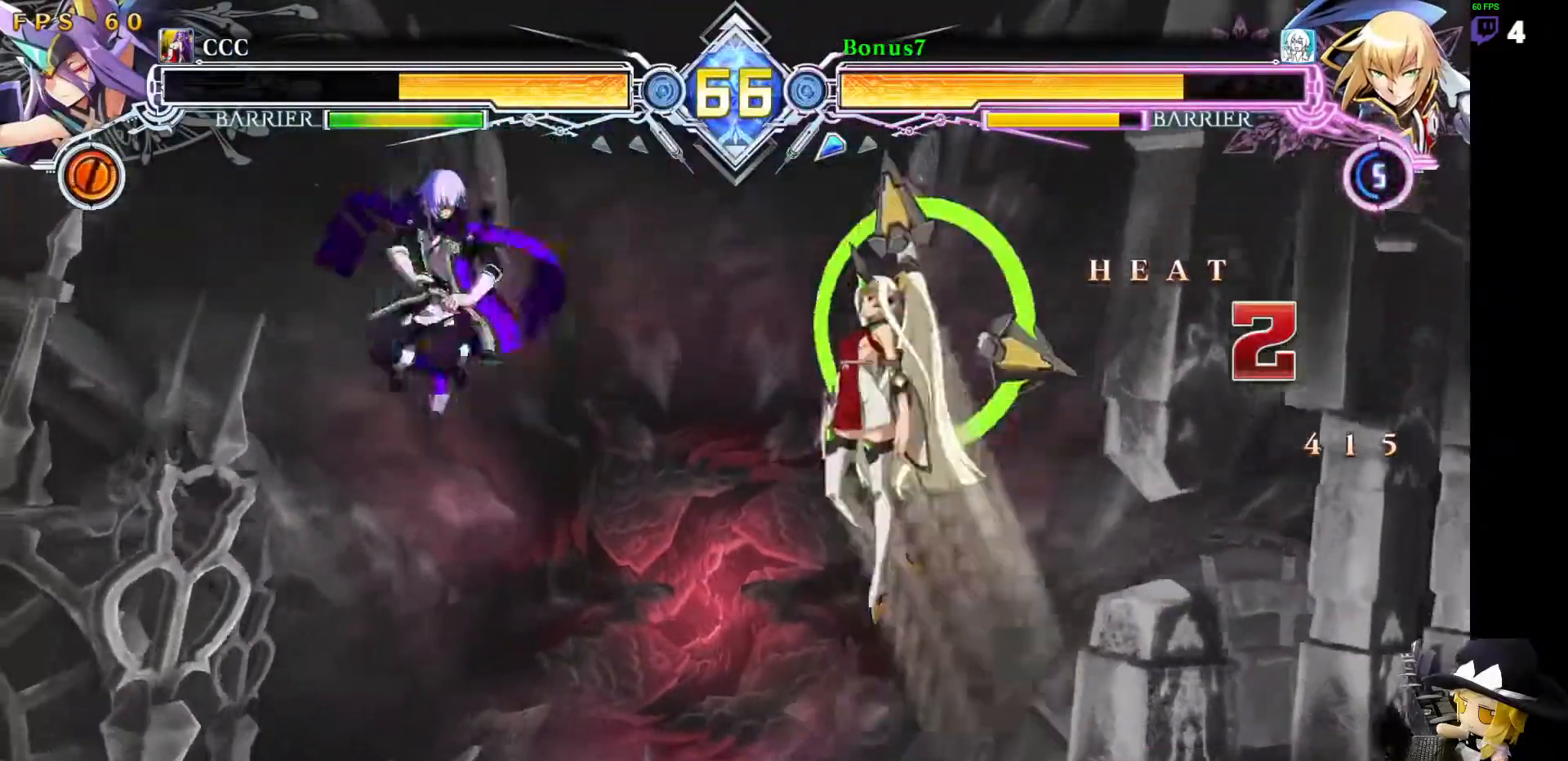
{"dt_ms": 506, "buttons": [], "events": [[51, "DPAD_RIGHT", "down"], [84, "DPAD_DOWN", "up"], [84, "SQUARE", "down"], [169, "SQUARE", "up"], [455, "DPAD_RIGHT", "up"]]}
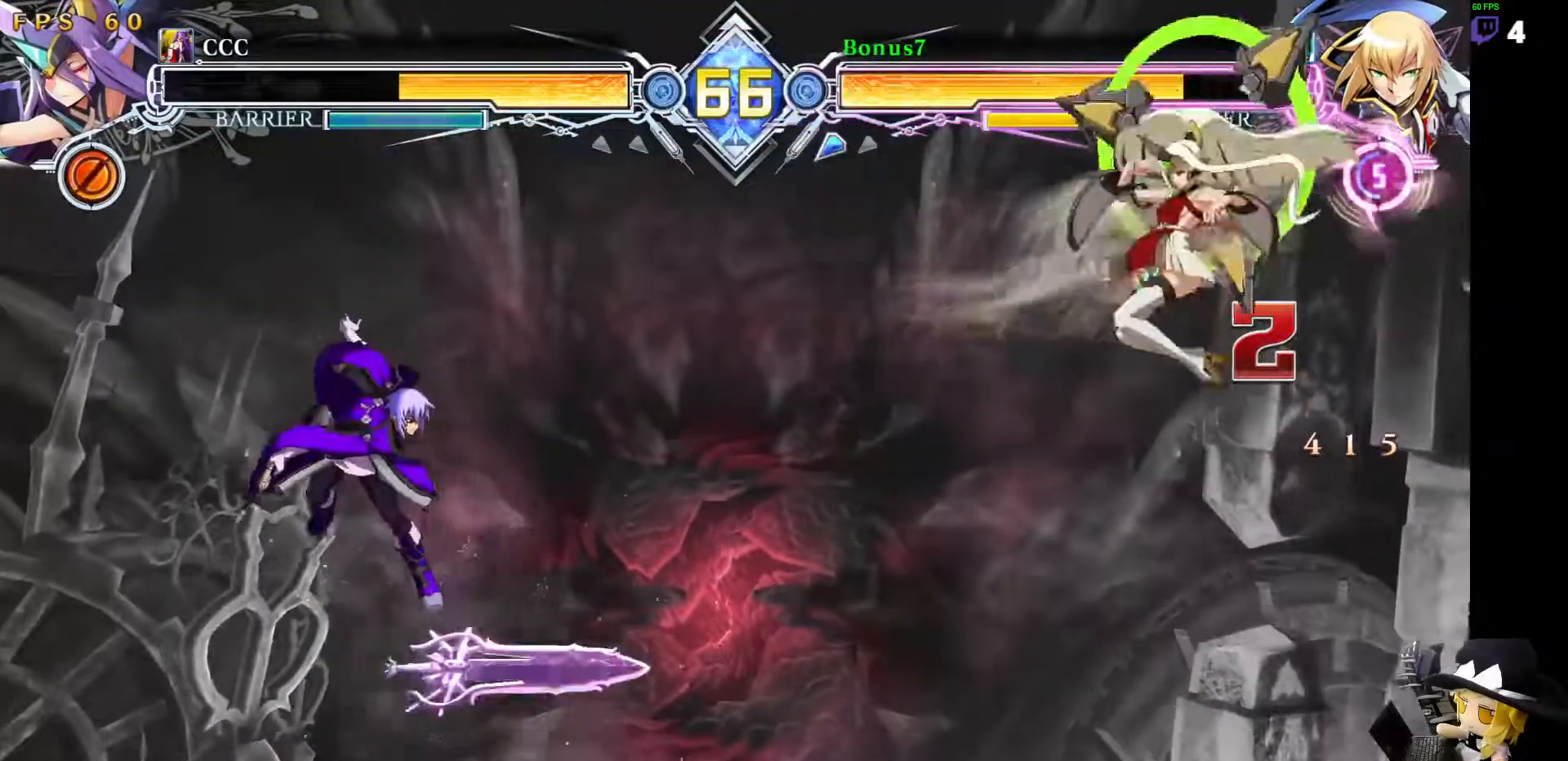
{"dt_ms": 489, "buttons": ["DPAD_RIGHT"], "events": [[286, "DPAD_RIGHT", "down"], [354, "DPAD_RIGHT", "up"], [404, "DPAD_RIGHT", "down"]]}
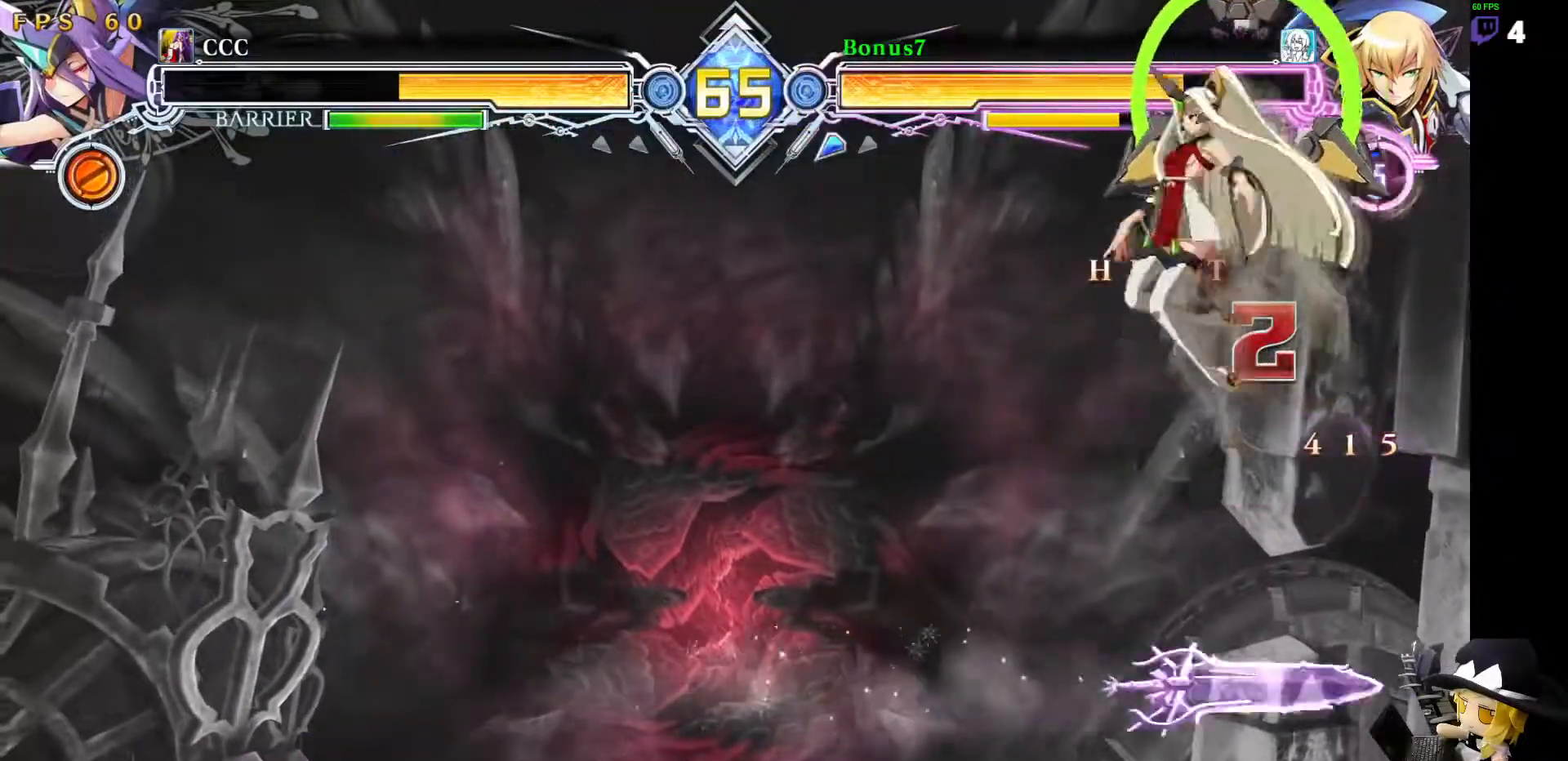
{"dt_ms": 505, "buttons": [], "events": [[50, "DPAD_DOWN", "down"], [118, "DPAD_RIGHT", "up"], [151, "R1", "down"], [286, "DPAD_DOWN", "up"], [421, "R1", "up"]]}
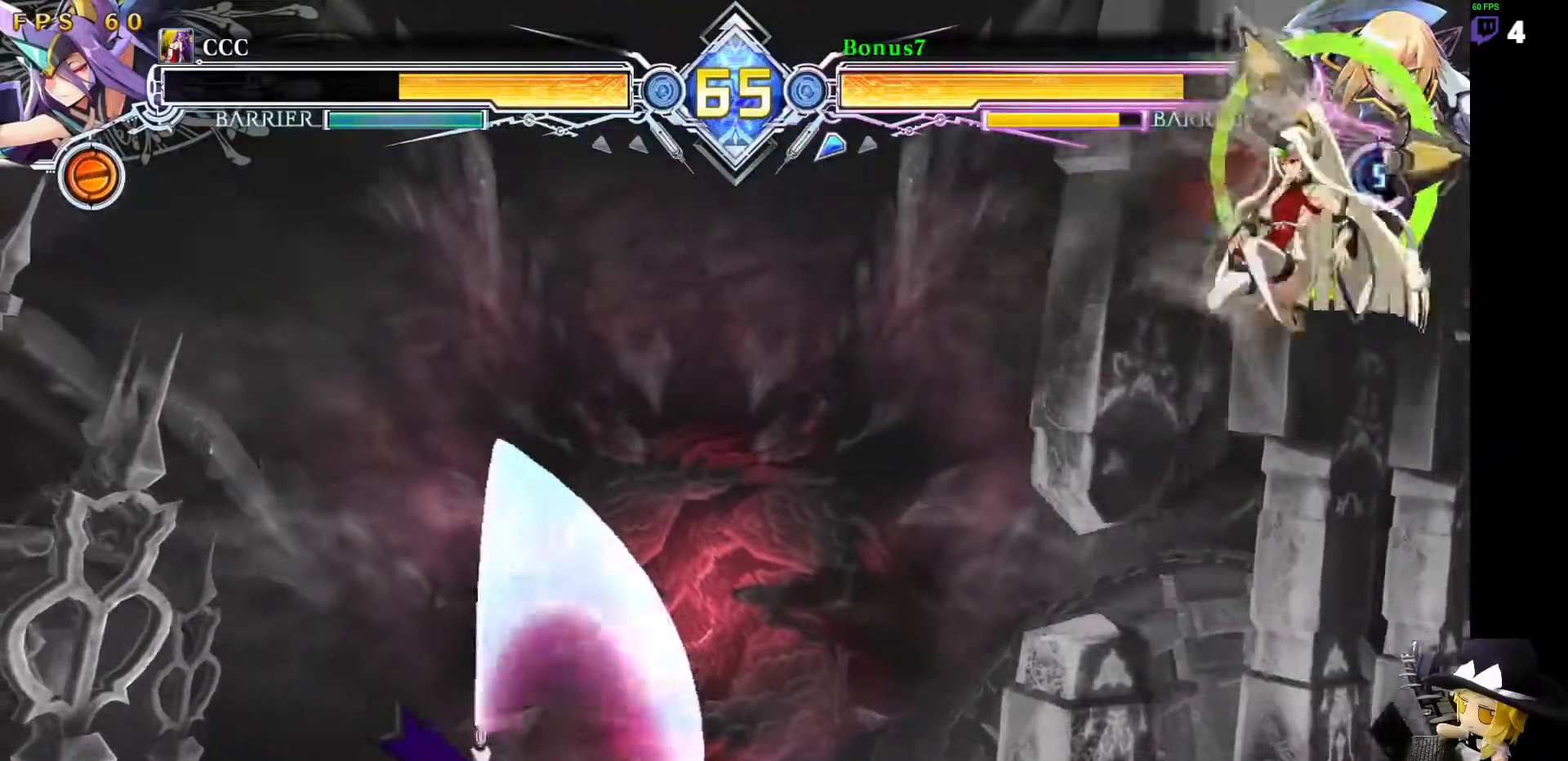
{"dt_ms": 489, "buttons": [], "events": [[439, "DPAD_RIGHT", "down"], [489, "DPAD_RIGHT", "up"]]}
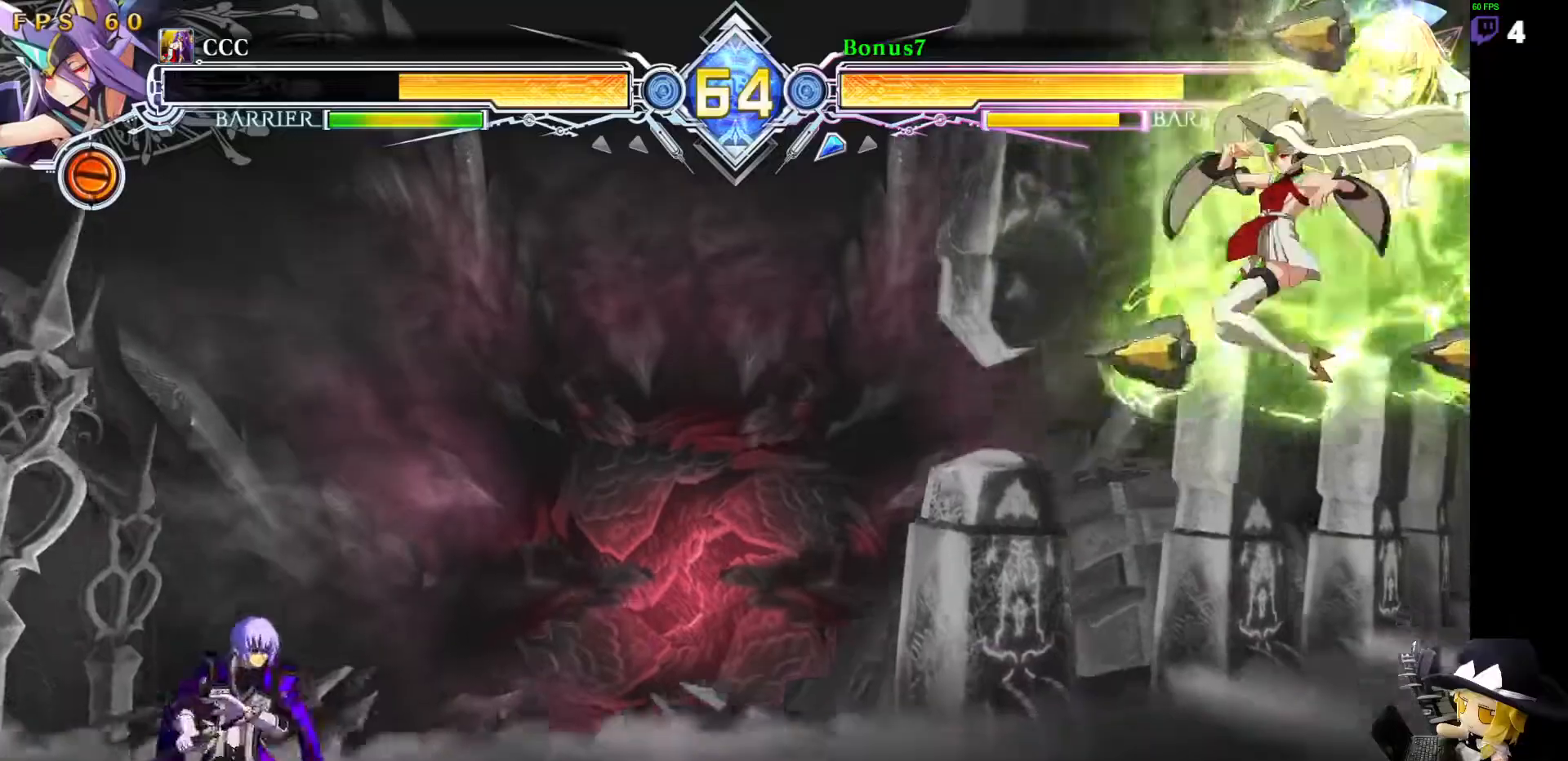
{"dt_ms": 506, "buttons": ["DPAD_LEFT"], "events": [[68, "DPAD_RIGHT", "down"], [152, "DPAD_DOWN", "down"], [152, "DPAD_RIGHT", "up"], [219, "DPAD_LEFT", "down"], [236, "SQUARE", "down"], [236, "TRIANGLE", "down"], [421, "SQUARE", "up"], [421, "TRIANGLE", "up"], [489, "DPAD_DOWN", "up"]]}
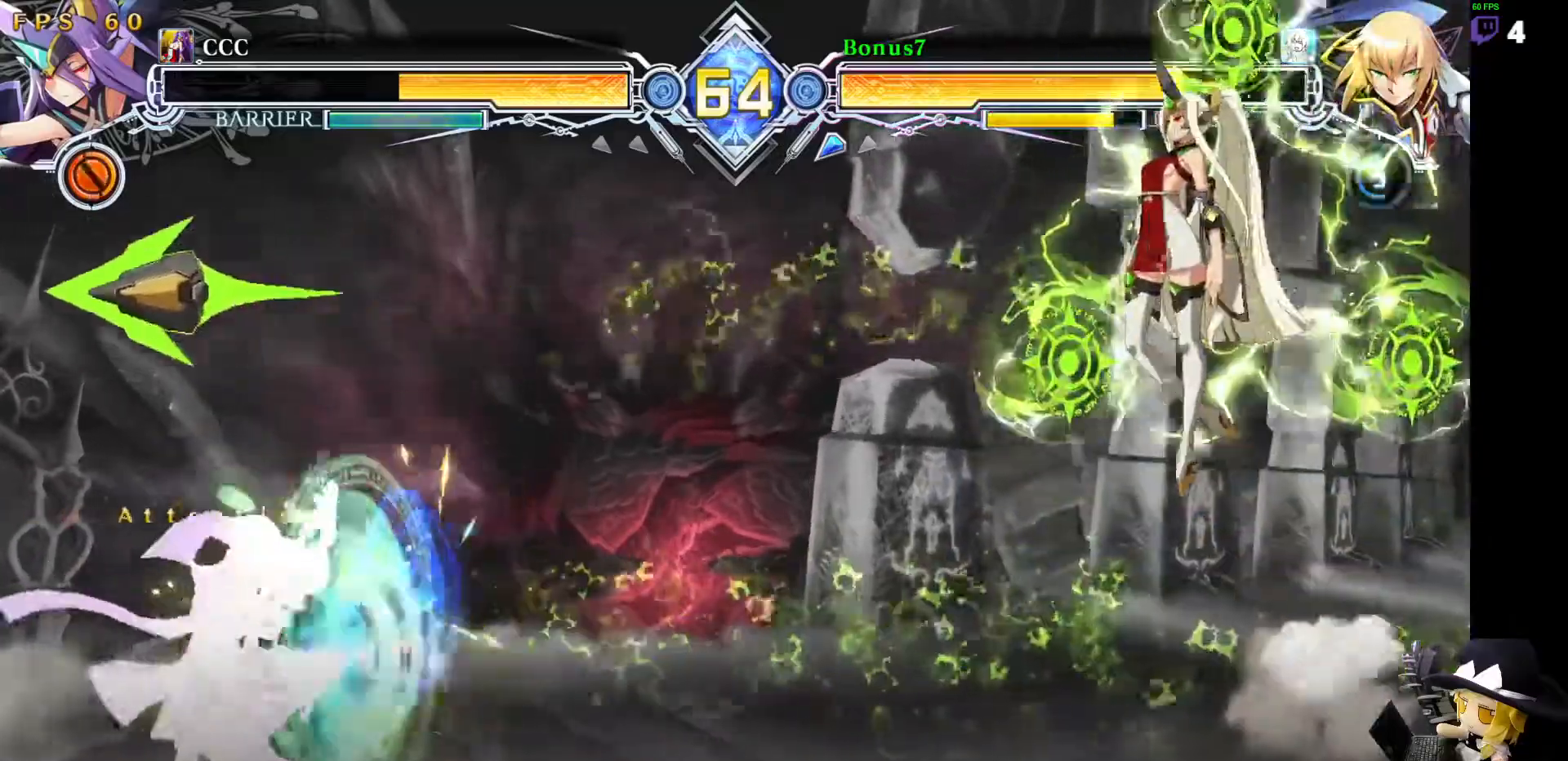
{"dt_ms": 505, "buttons": ["DPAD_RIGHT"]}
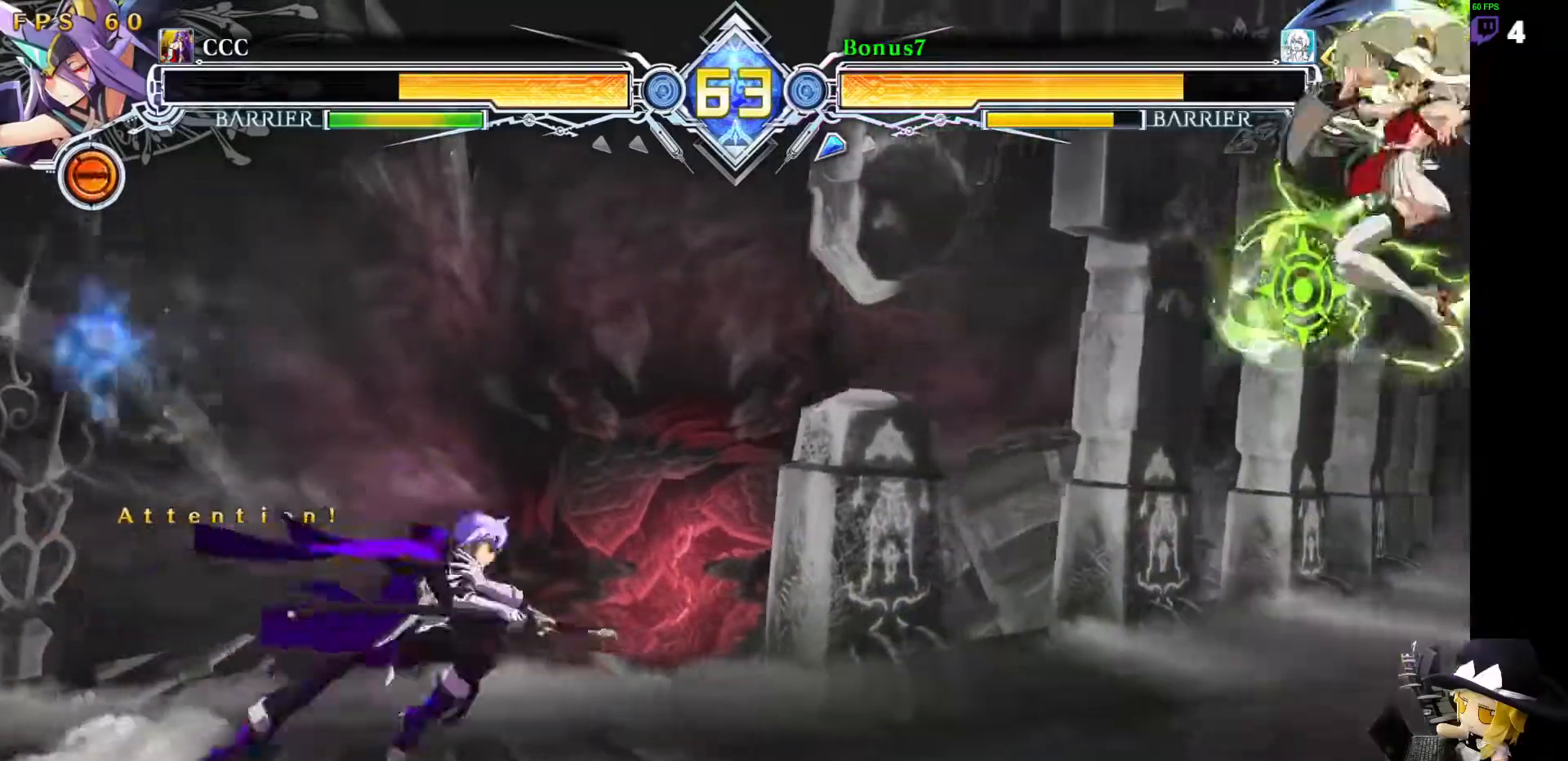
{"dt_ms": 489, "buttons": ["CROSS", "DPAD_DOWN"], "events": [[236, "DPAD_DOWN", "down"], [321, "CROSS", "down"], [321, "DPAD_RIGHT", "up"]]}
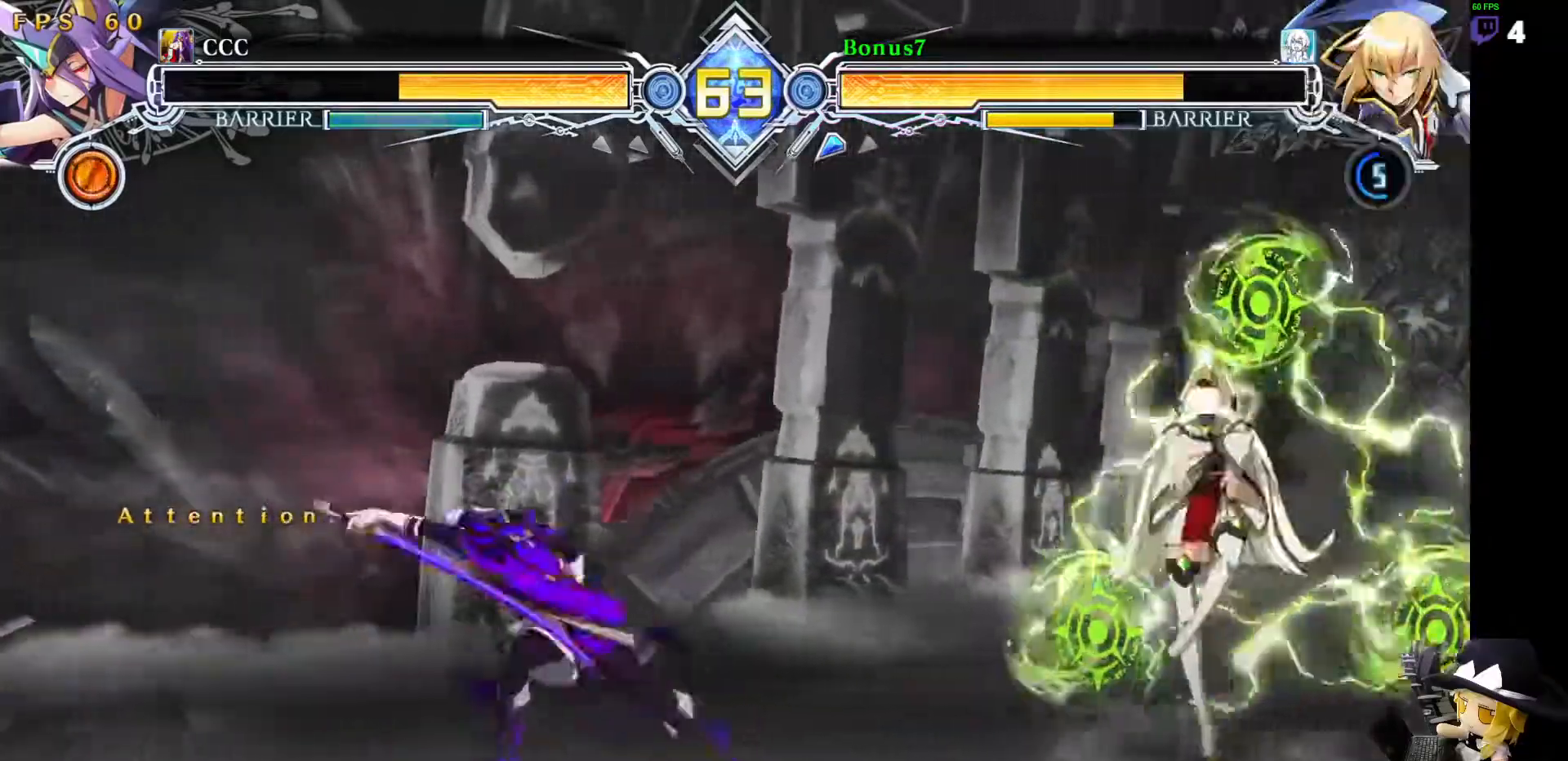
{"dt_ms": 506, "buttons": [], "events": [[68, "DPAD_LEFT", "down"], [236, "CROSS", "up"], [253, "DPAD_DOWN", "up"], [321, "DPAD_LEFT", "up"]]}
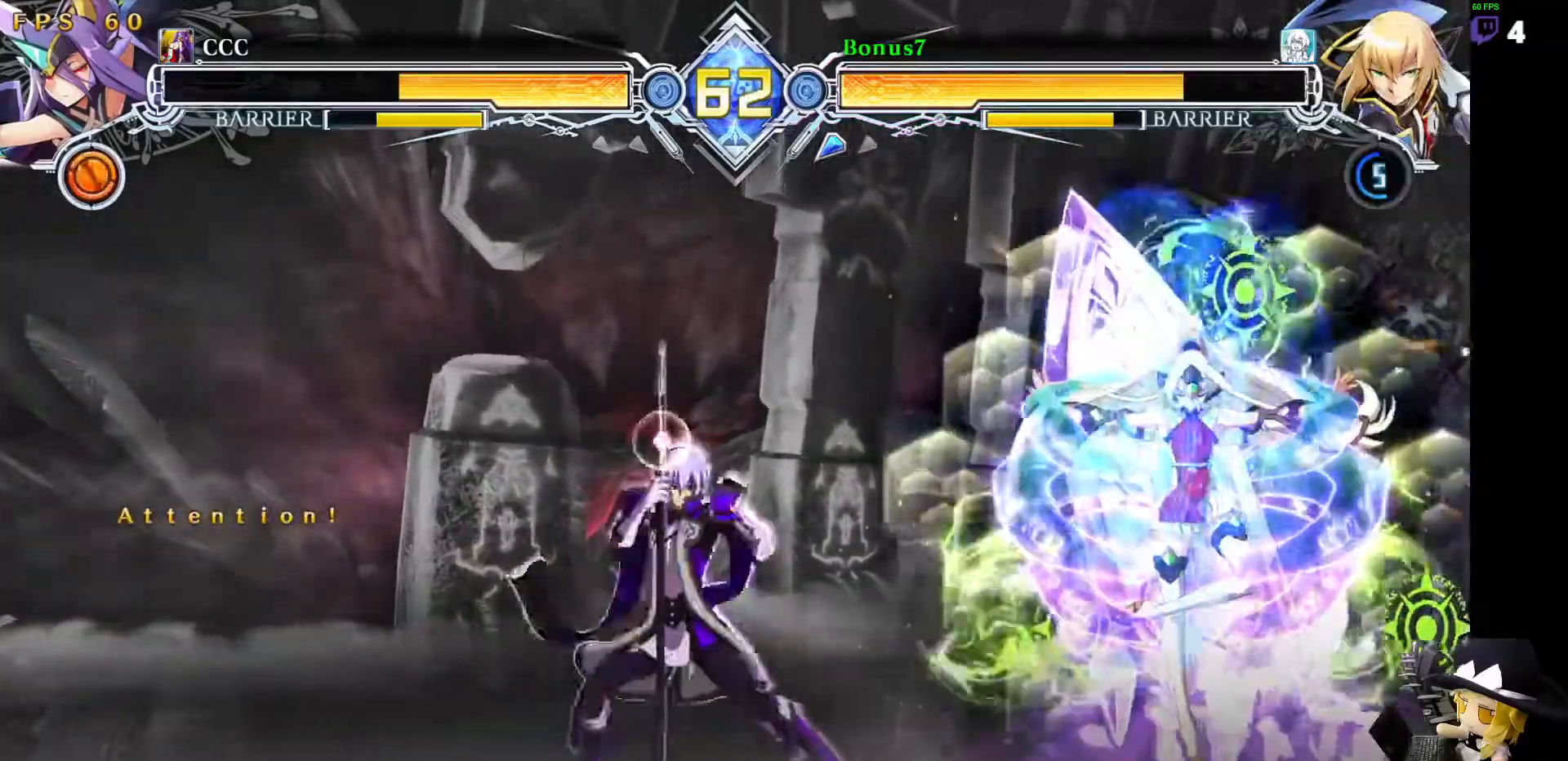
{"dt_ms": 506, "buttons": ["DPAD_UP", "DPAD_LEFT"], "events": [[152, "DPAD_LEFT", "down"], [236, "DPAD_DOWN", "down"], [320, "DPAD_DOWN", "up"], [320, "DPAD_UP", "down"]]}